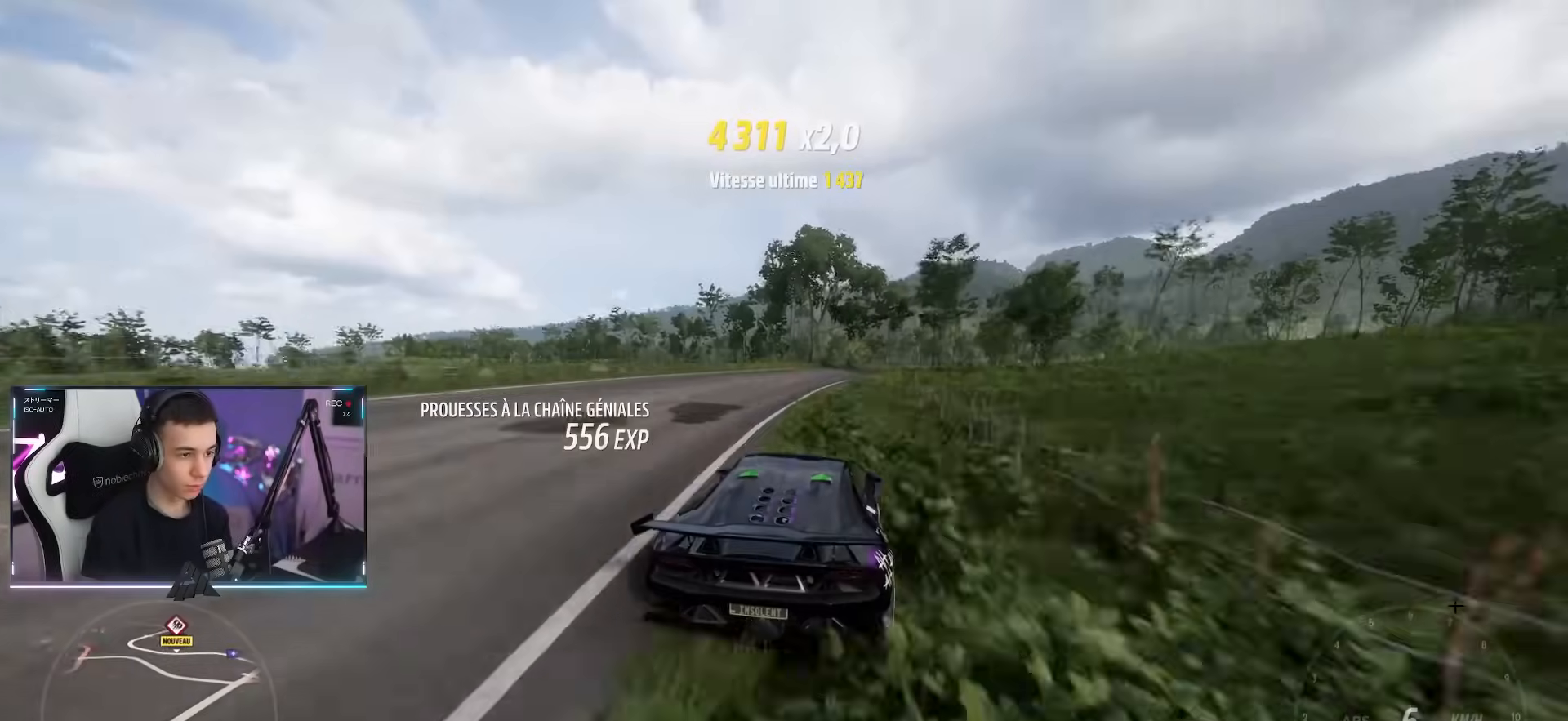
Gameplay with a controller (PlayStation layout); each line is a JSON object with the inputs held at the frame after it. "events" lists button and stick changes between this image and that frame as [ms after this image, input, new state], when the widget could be followed in between. Not read: L3 R3.
{"buttons": ["R2"], "left_stick": "center", "right_stick": "center", "events": [[84, "left_stick", "center"], [200, "left_stick", "right"], [284, "left_stick", "center"]]}
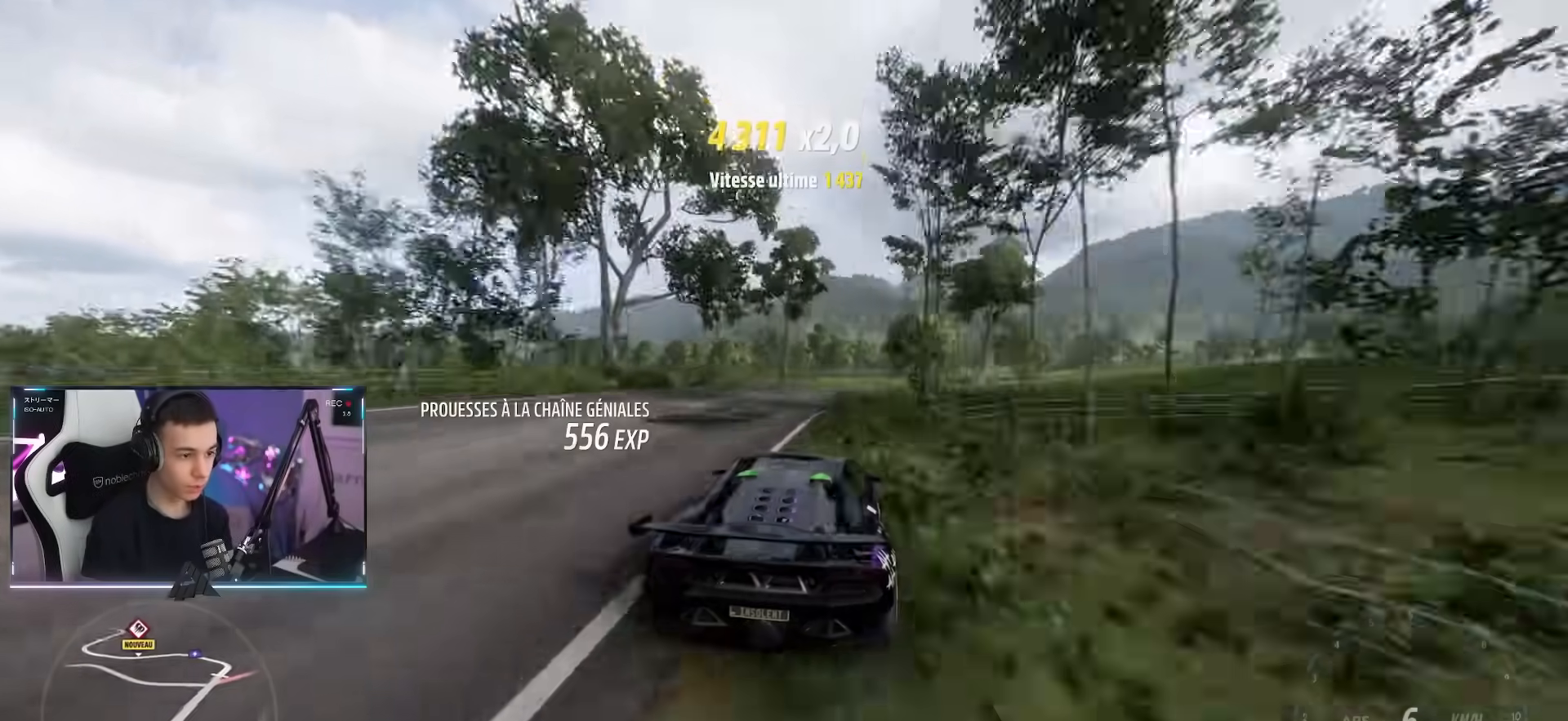
{"buttons": ["R2"], "left_stick": "right", "right_stick": "center", "events": [[233, "left_stick", "right"]]}
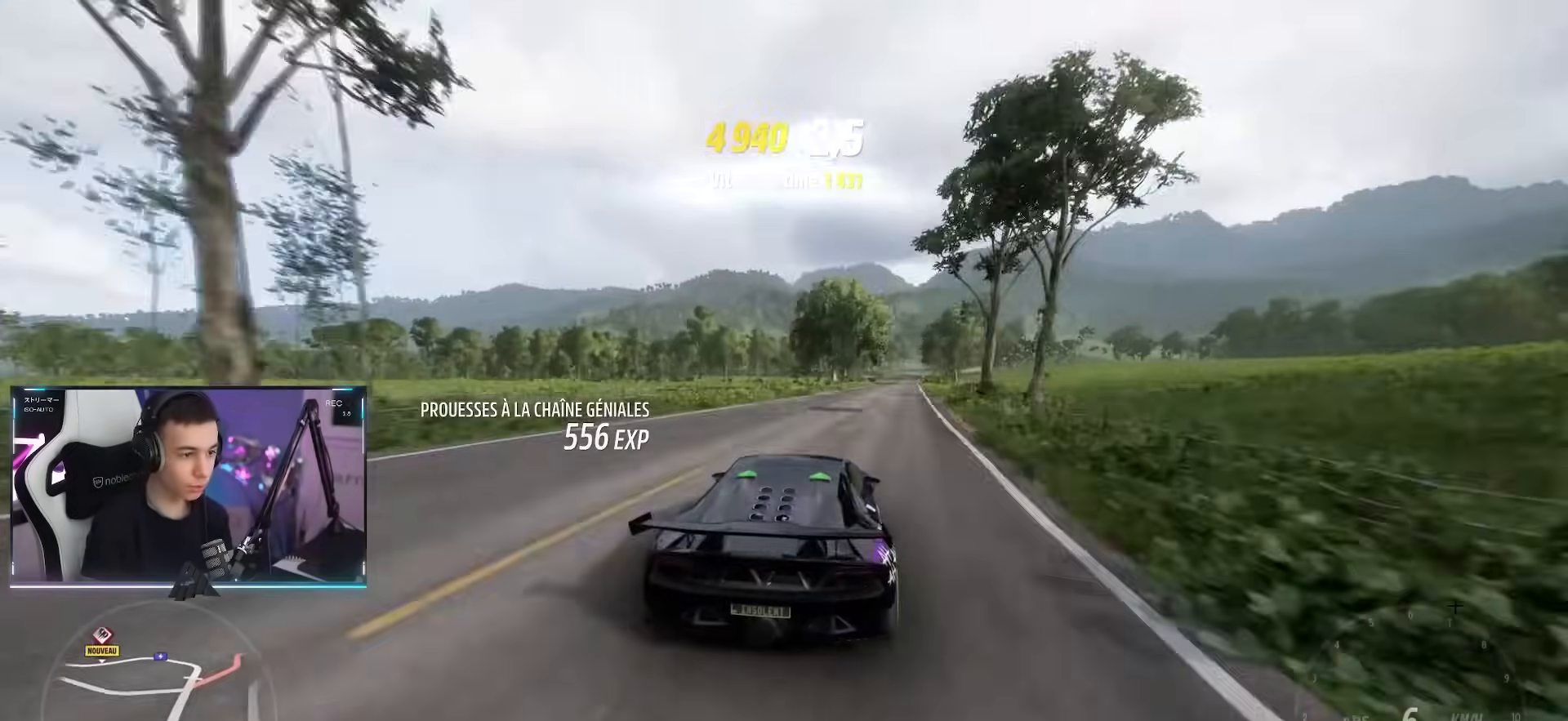
{"buttons": ["R2"], "left_stick": "center", "right_stick": "center", "events": [[200, "left_stick", "center"]]}
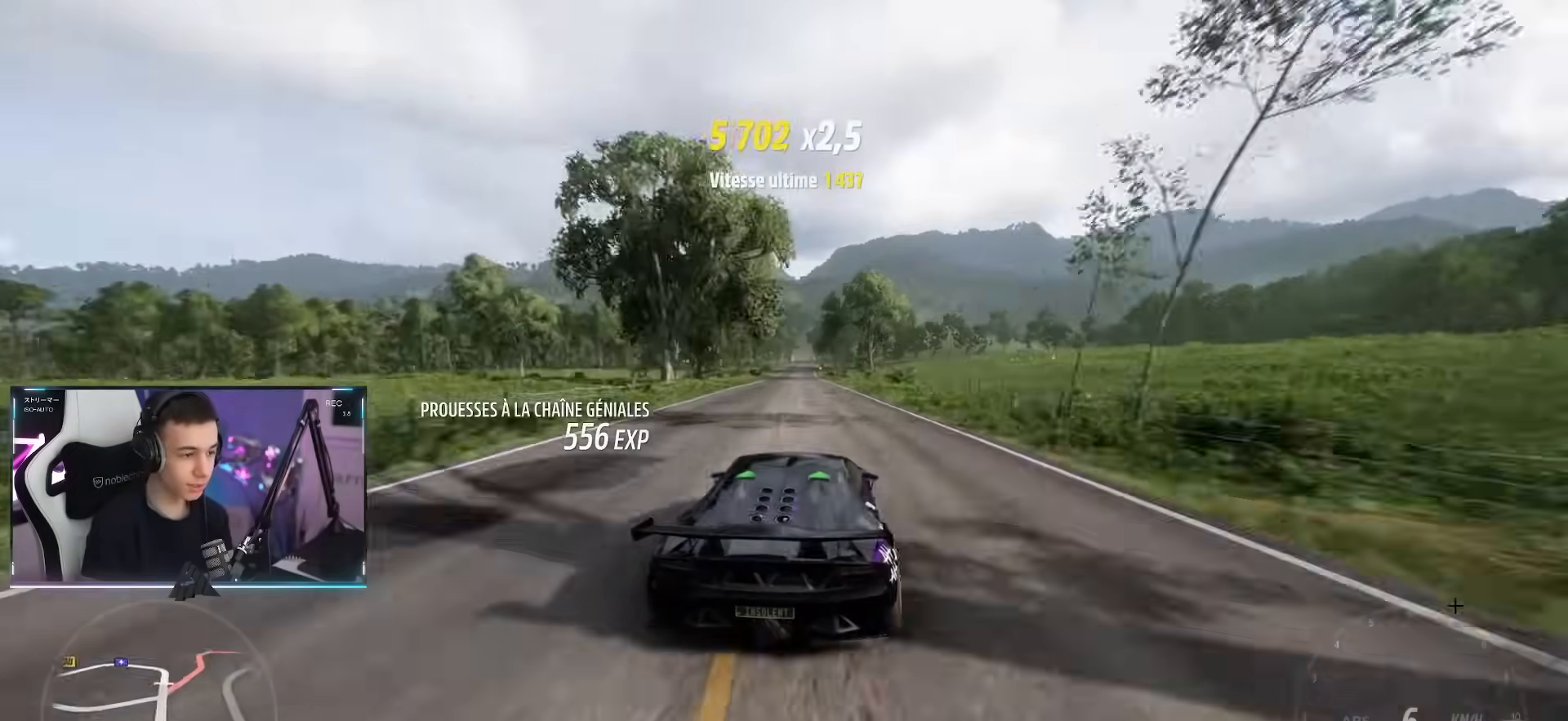
{"buttons": ["R2"], "left_stick": "center", "right_stick": "center", "events": [[116, "left_stick", "left"], [200, "left_stick", "center"]]}
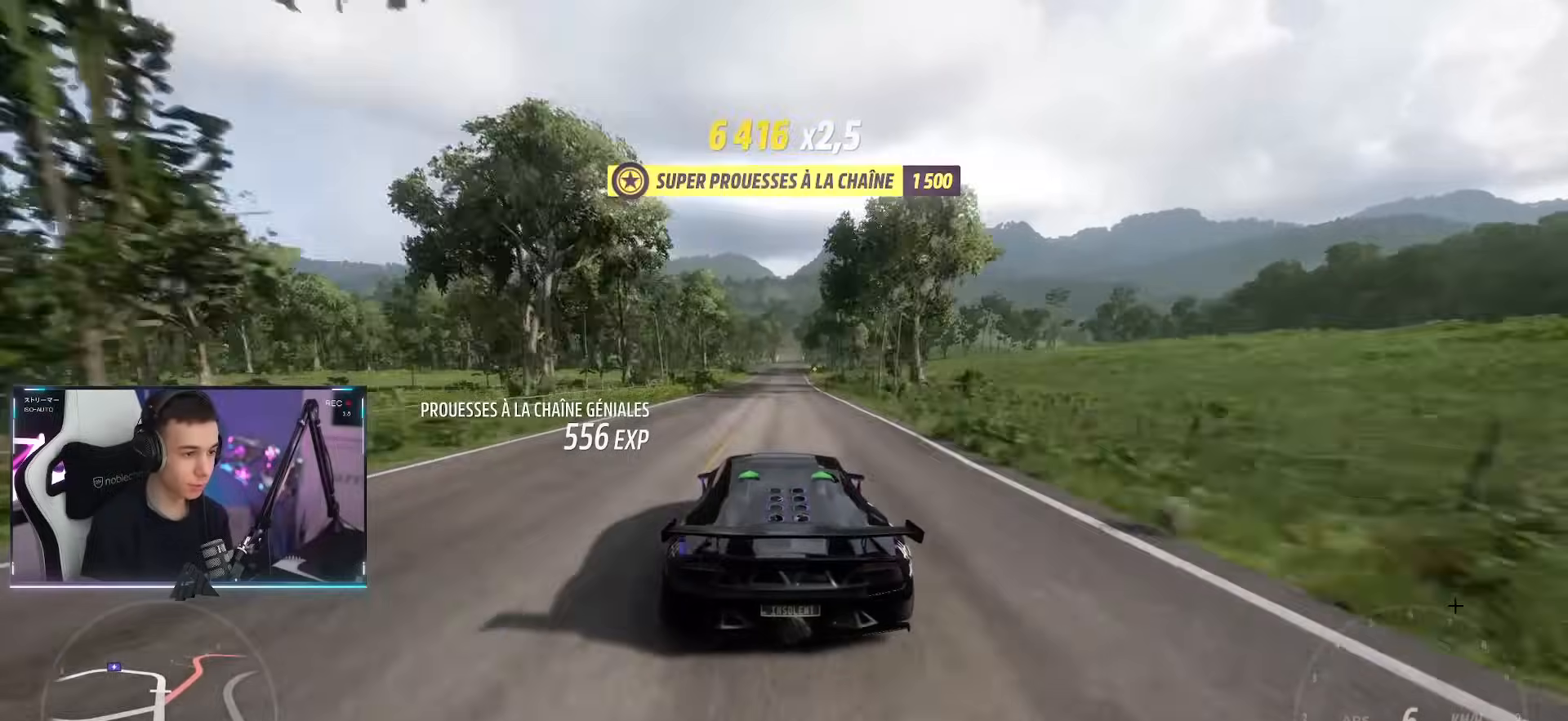
{"buttons": ["R2"], "left_stick": "center", "right_stick": "center", "events": []}
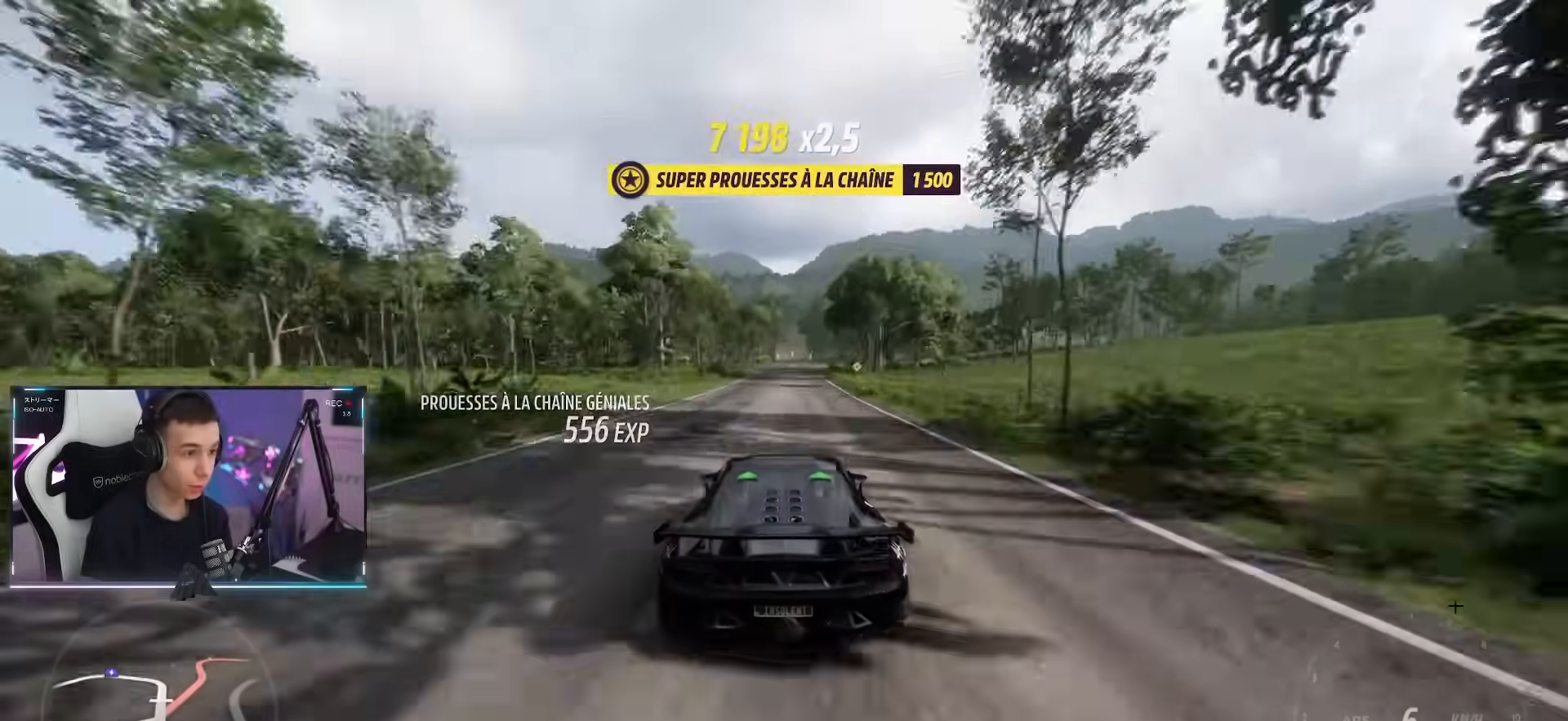
{"buttons": ["R2"], "left_stick": "center", "right_stick": "center", "events": []}
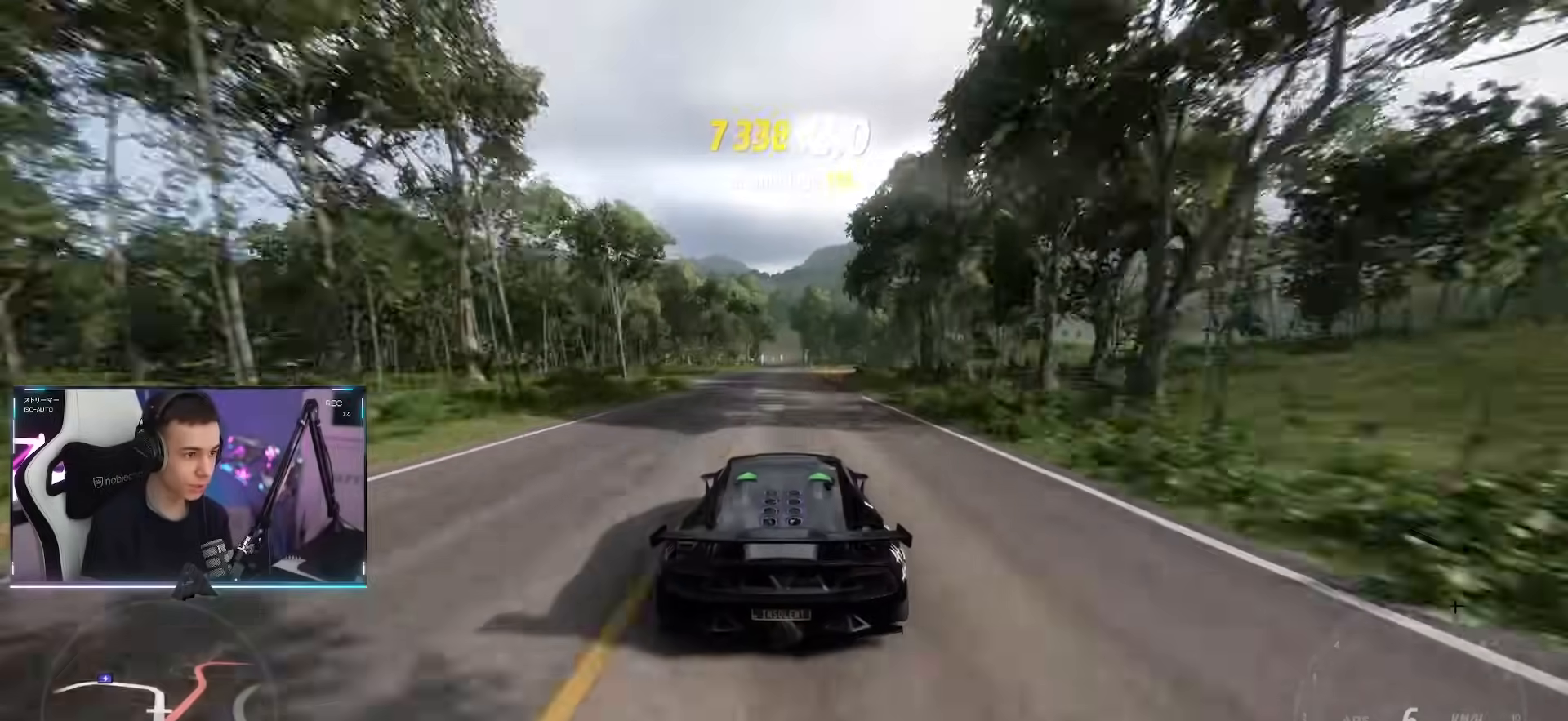
{"buttons": ["R2"], "left_stick": "center", "right_stick": "center", "events": []}
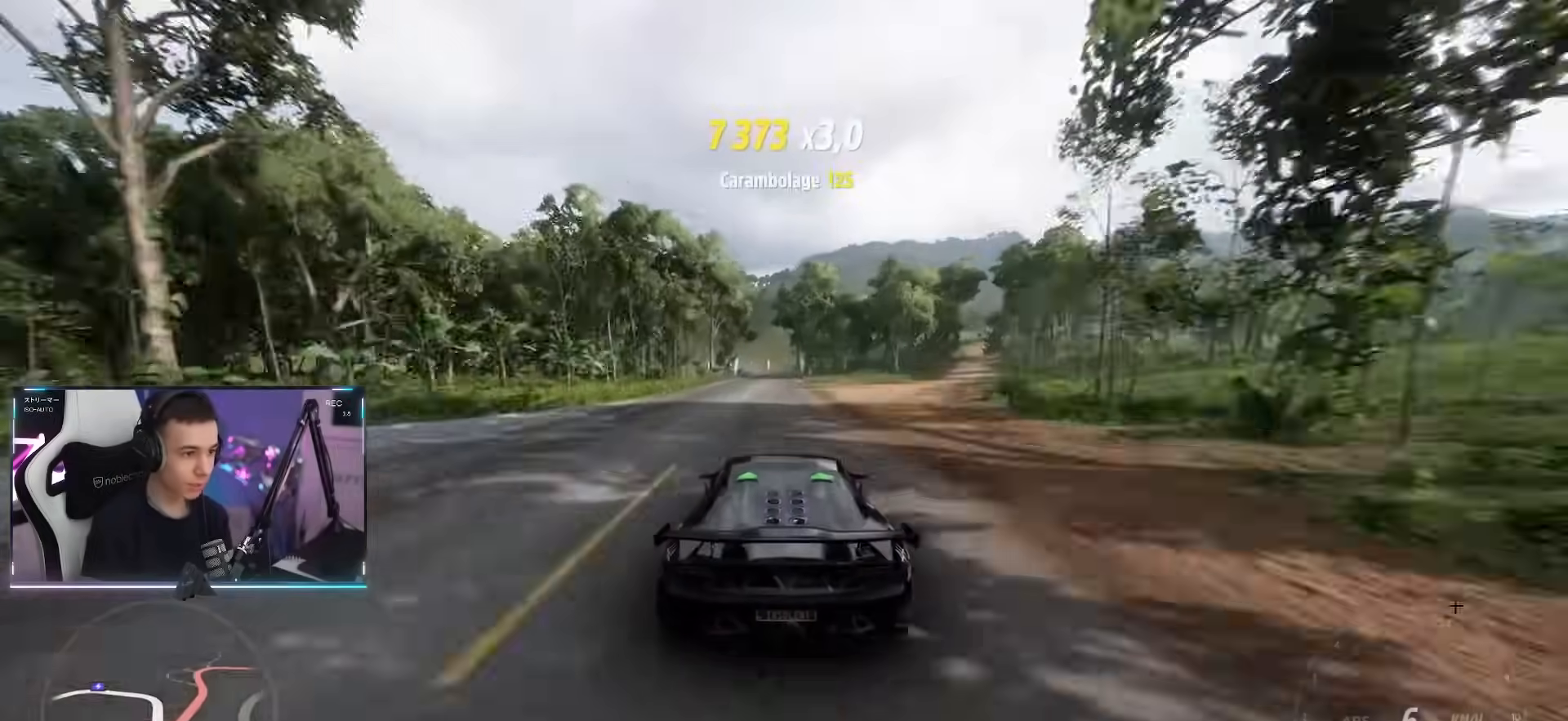
{"buttons": [], "left_stick": "center", "right_stick": "center", "events": [[217, "L1", "down"], [250, "CROSS", "down"], [267, "R2", "up"], [300, "CROSS", "up"], [383, "CROSS", "down"], [467, "CROSS", "up"], [484, "L1", "up"]]}
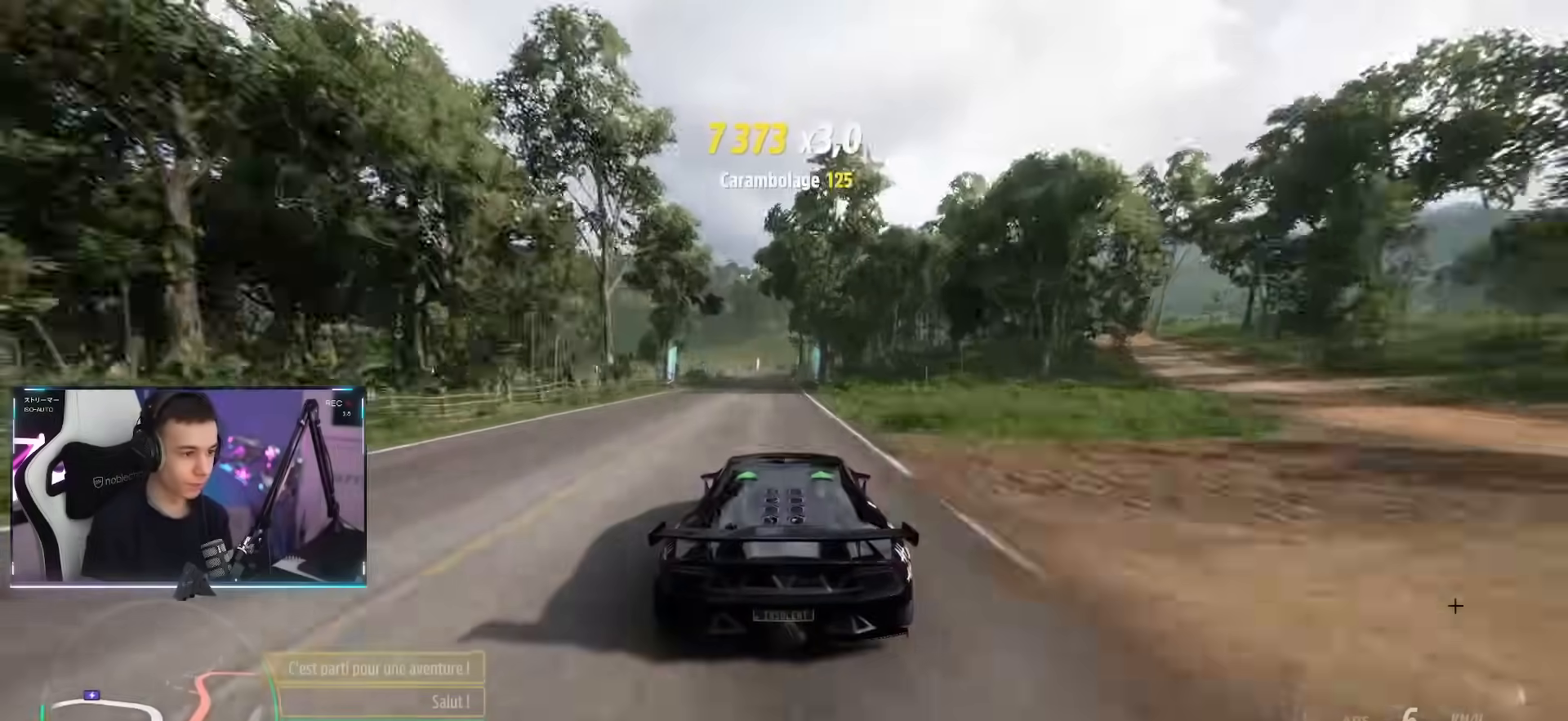
{"buttons": ["L2"], "left_stick": "center", "right_stick": "center", "events": [[17, "L1", "down"], [50, "CROSS", "down"], [134, "CROSS", "up"], [134, "L1", "up"], [217, "L2", "down"], [351, "L2", "up"], [384, "L2", "down"]]}
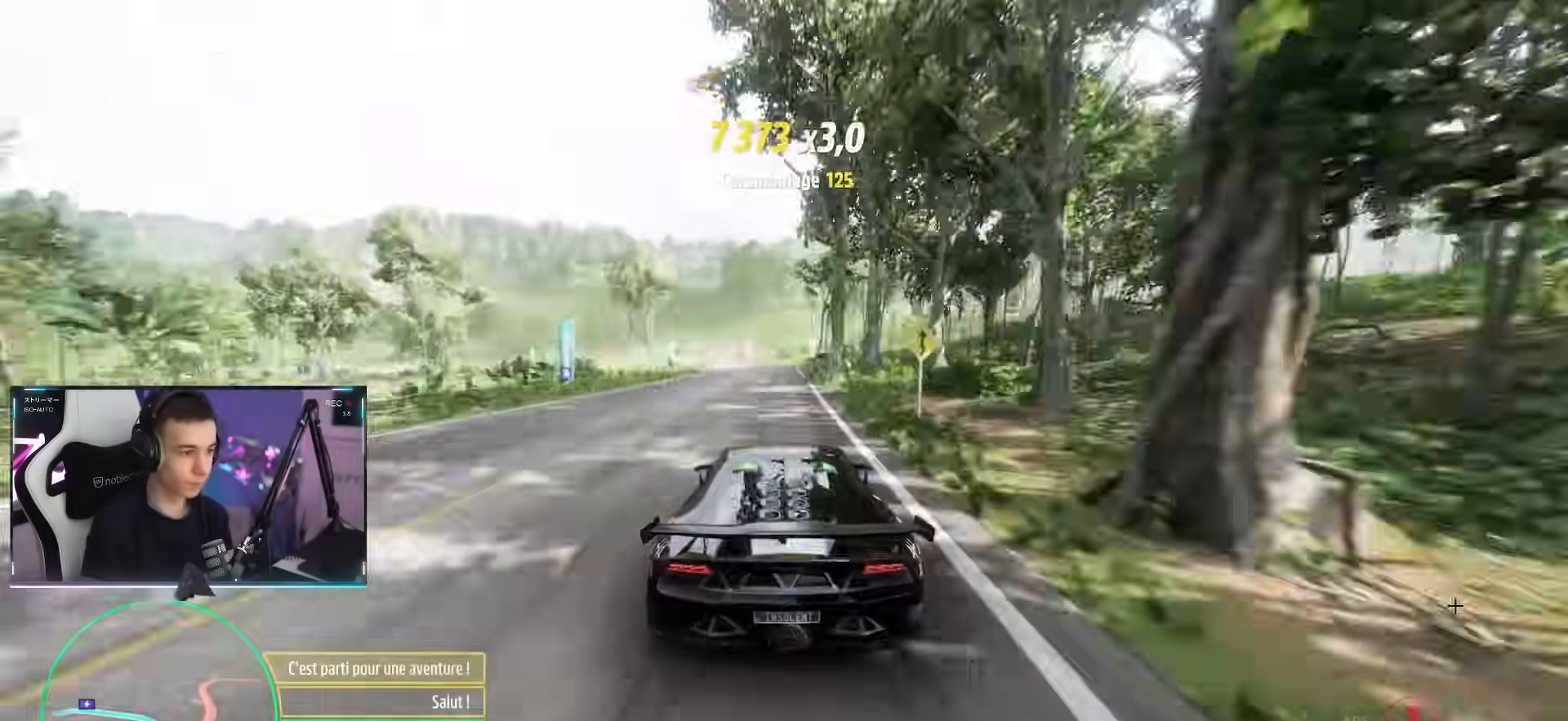
{"buttons": ["L2"], "left_stick": "center", "right_stick": "center", "events": []}
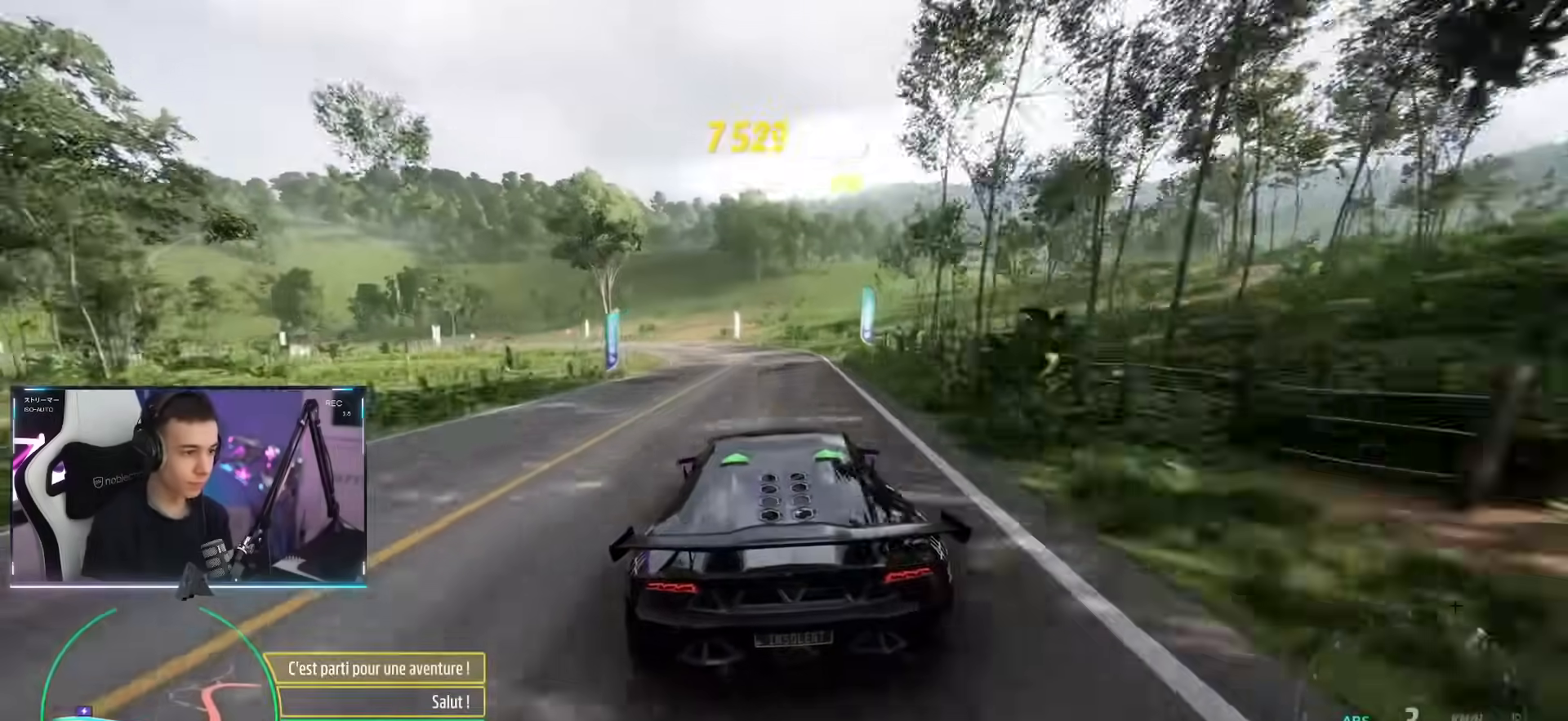
{"buttons": ["R2"], "left_stick": "center", "right_stick": "center", "events": [[17, "L2", "up"], [50, "L2", "down"], [134, "L2", "up"], [134, "R2", "down"]]}
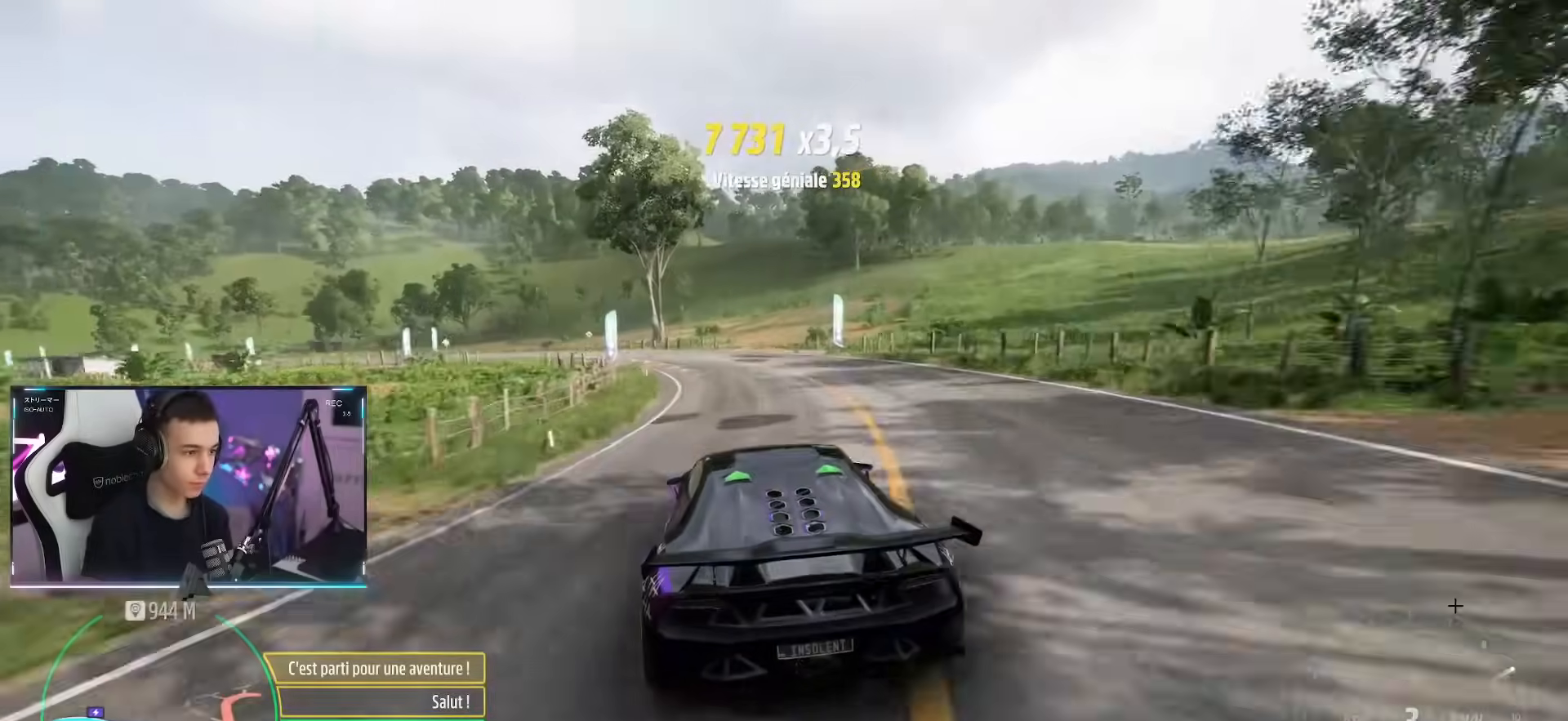
{"buttons": [], "left_stick": "left", "right_stick": "center", "events": [[100, "left_stick", "left"], [133, "L1", "down"], [150, "R2", "up"], [233, "L1", "up"], [300, "CROSS", "down"], [350, "CROSS", "up"]]}
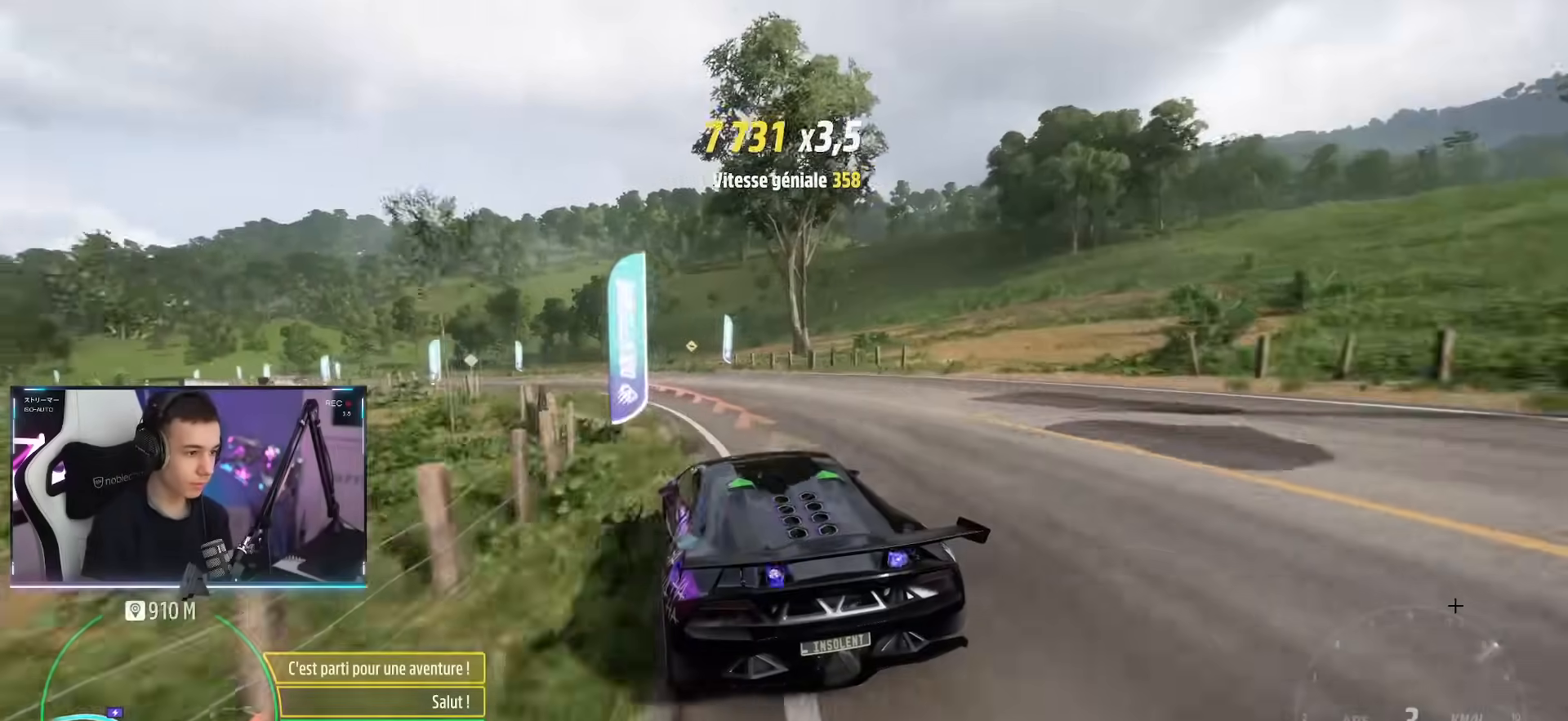
{"buttons": ["R2"], "left_stick": "left", "right_stick": "center", "events": [[67, "R2", "down"]]}
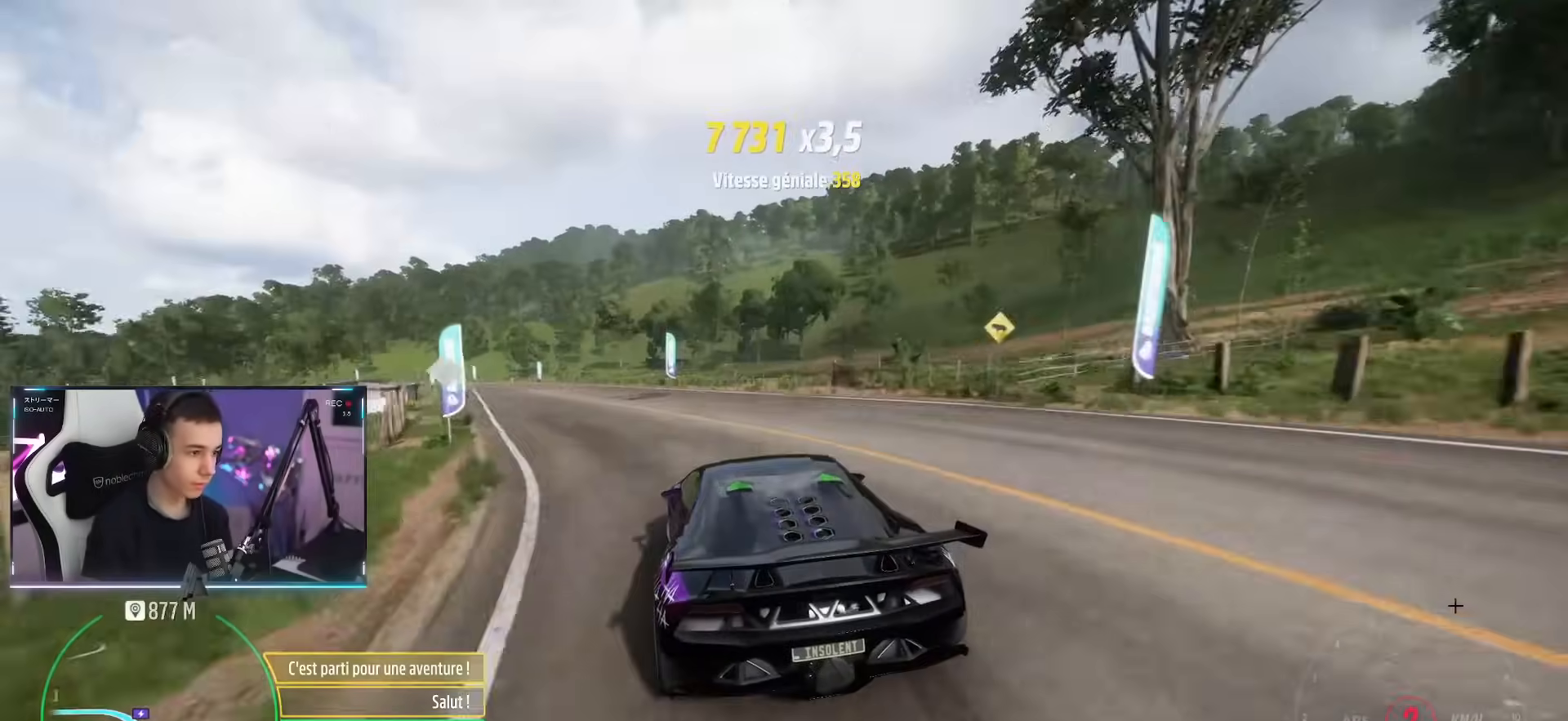
{"buttons": ["R2"], "left_stick": "left", "right_stick": "center", "events": [[400, "L1", "down"], [400, "SQUARE", "down"], [500, "L1", "up"], [500, "SQUARE", "up"]]}
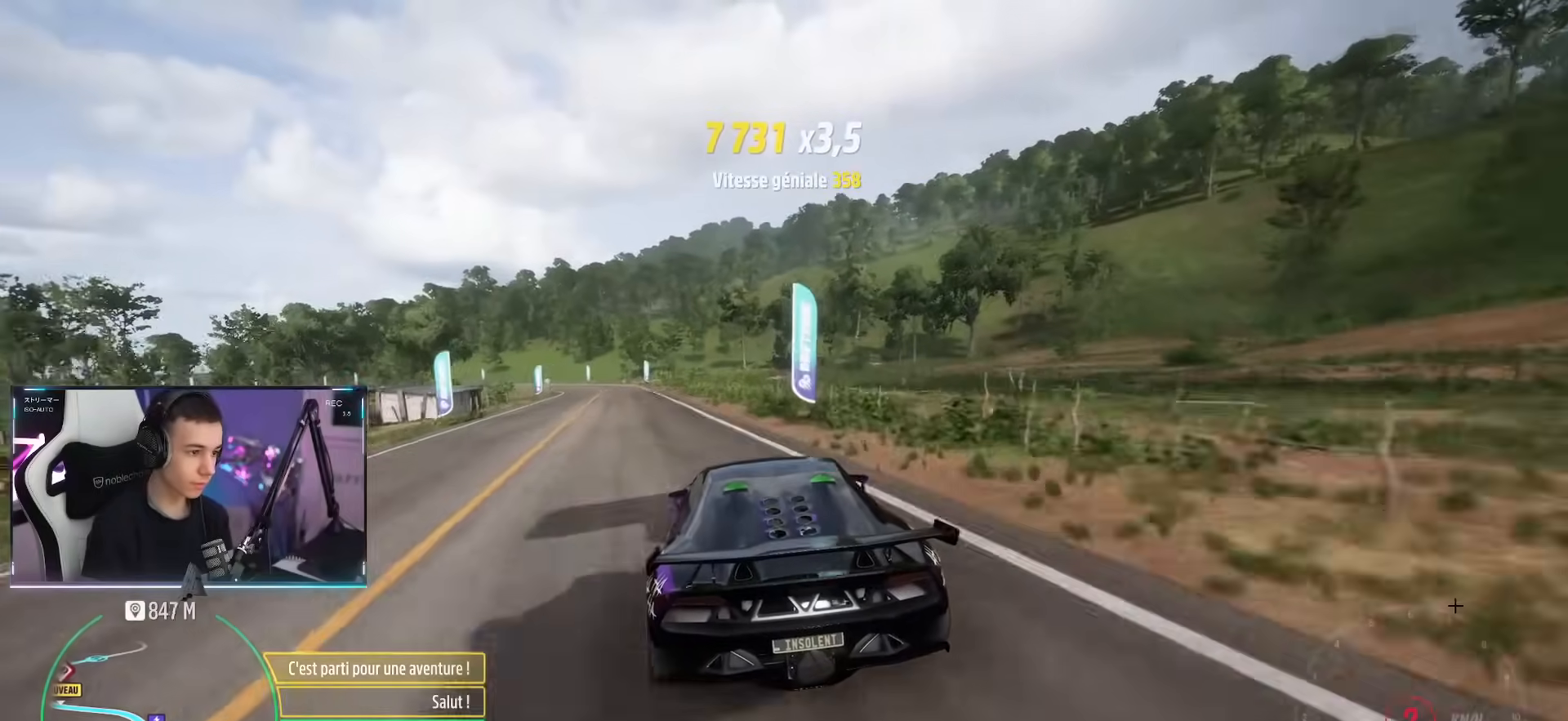
{"buttons": ["R2"], "left_stick": "center", "right_stick": "center", "events": [[234, "left_stick", "center"], [284, "left_stick", "left"], [367, "left_stick", "center"]]}